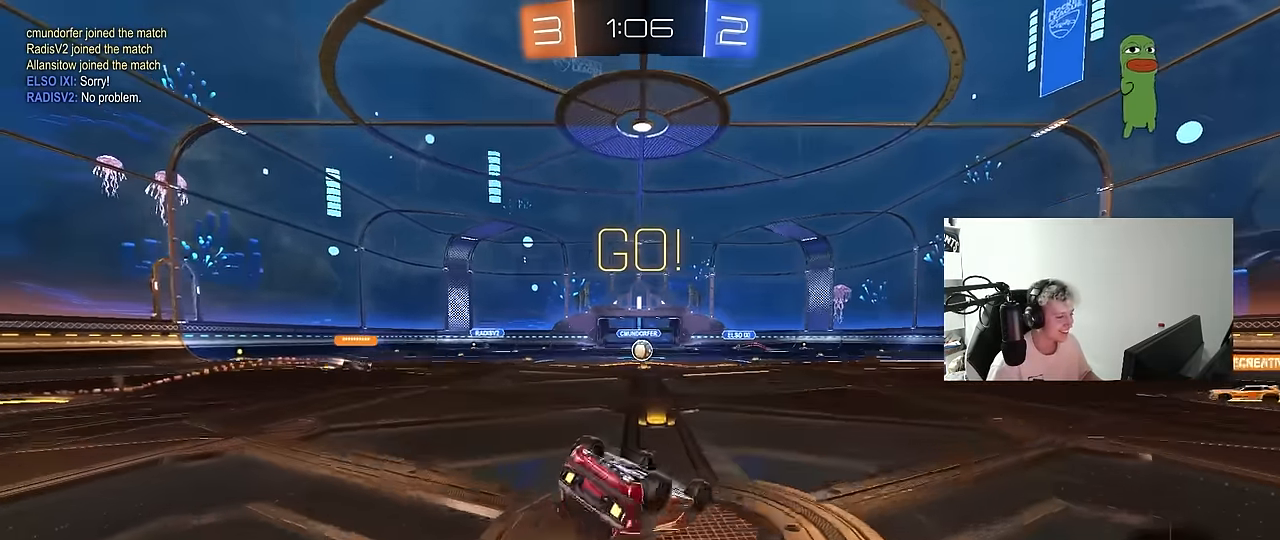
Gameplay with keyboard and mouse; each line is a JSON object with the keys and mouse buttons held at the frame after it. "events" lists presses ("down") and releases ("up") of "1", "2", "3", "4", "5", "a", "alt", "c", "caps_lock", "ctrl", "d", "e", "f", "g", "q", "r", "s", "shift", "space", "t", "tab", "v", "w", "x", "z", "mouse_left", "mouse_wheel" and "mouse_right" between this image and that frame as [ms after this image, input, new state], when the widget could be followed in between. "mouse_left", "mouse_wheel", "mouse_right" = the "left", "wheel", "right" buttons of the "mouse" list. No other keys are recorded. "wheel" means that the mouse wheel is clicked or scrolled. Mouse movement is not recorded.
{"keys": [], "mouse": [], "events": [[117, "s", "up"], [200, "s", "down"], [433, "s", "up"], [433, "shift", "up"], [483, "a", "up"]]}
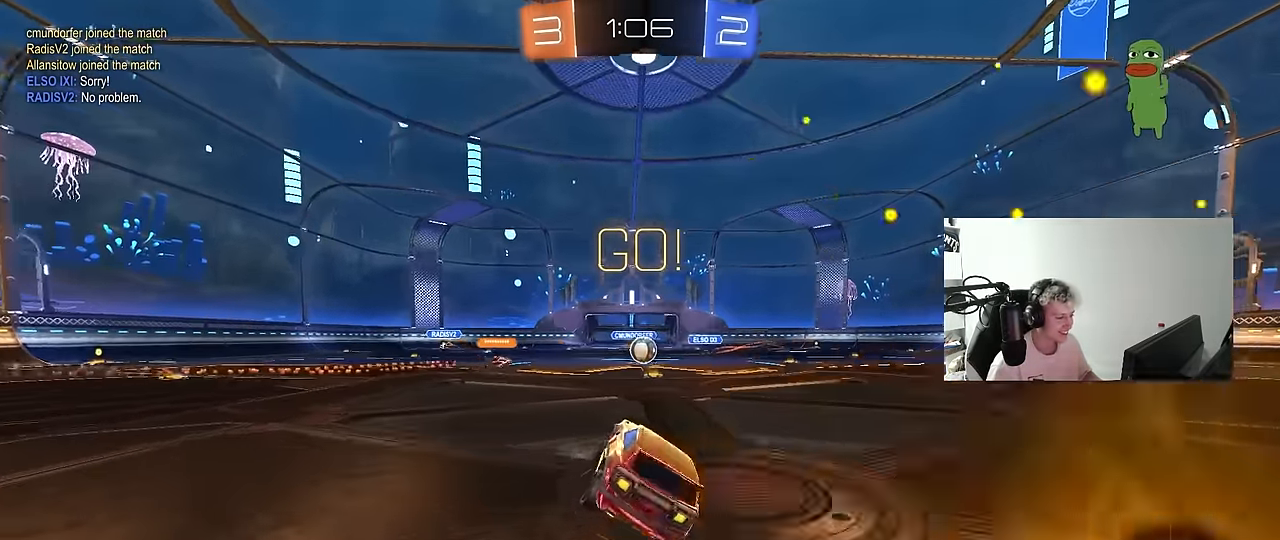
{"keys": ["w"], "mouse": [], "events": [[117, "w", "down"], [217, "d", "down"], [317, "d", "up"]]}
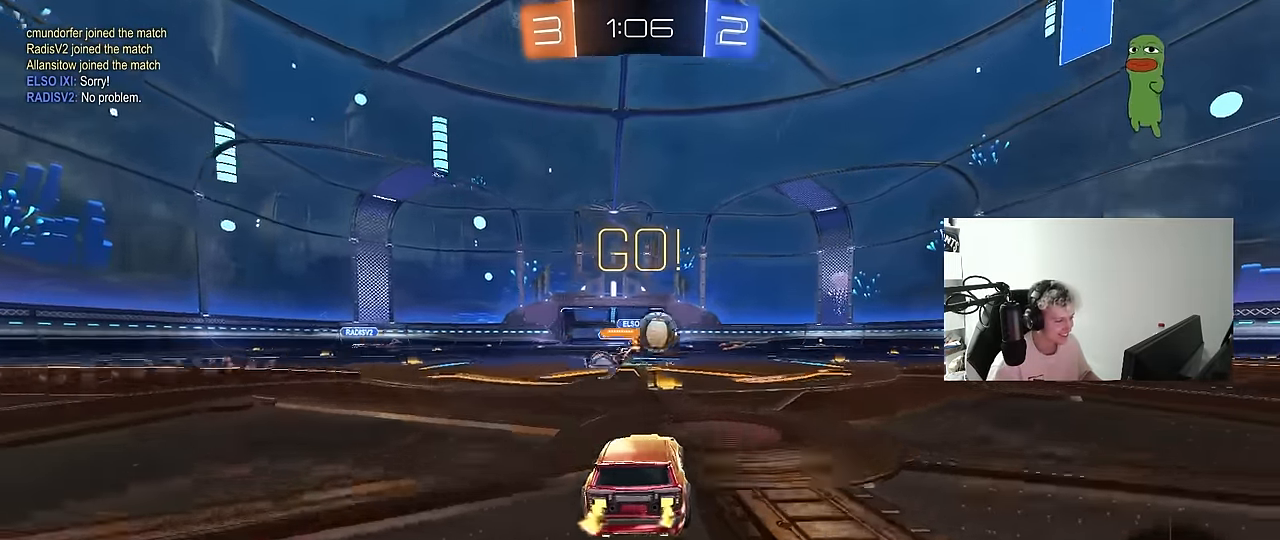
{"keys": ["d", "w"], "mouse": ["left"], "events": [[50, "mouse_left", "down"], [133, "d", "down"], [233, "shift", "down"], [333, "shift", "up"]]}
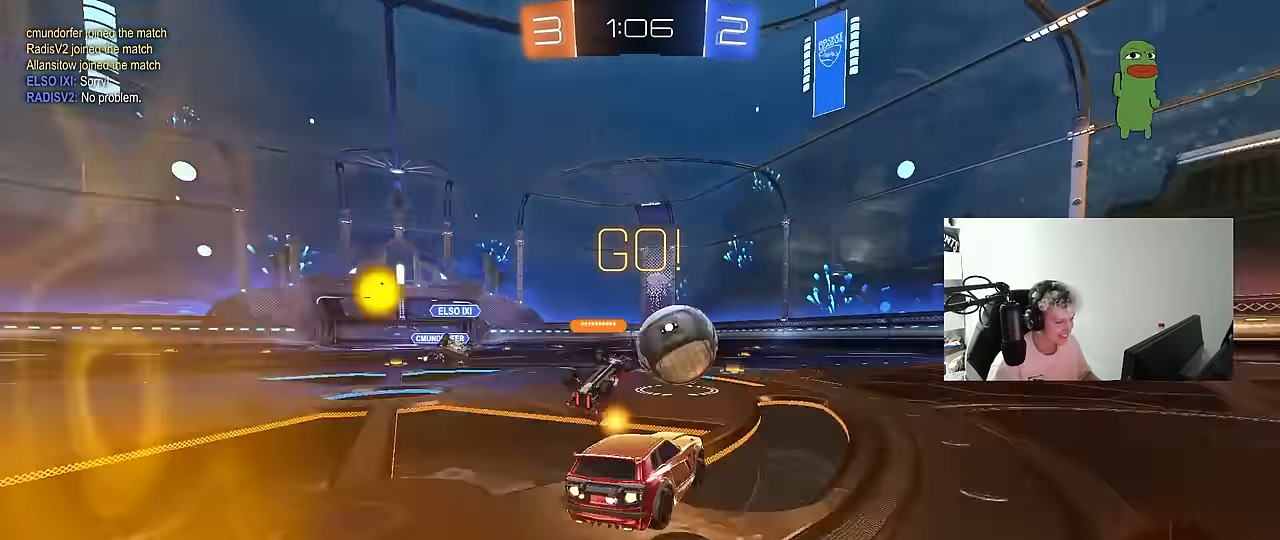
{"keys": ["d", "w"], "mouse": ["left"], "events": [[67, "d", "up"], [350, "d", "down"]]}
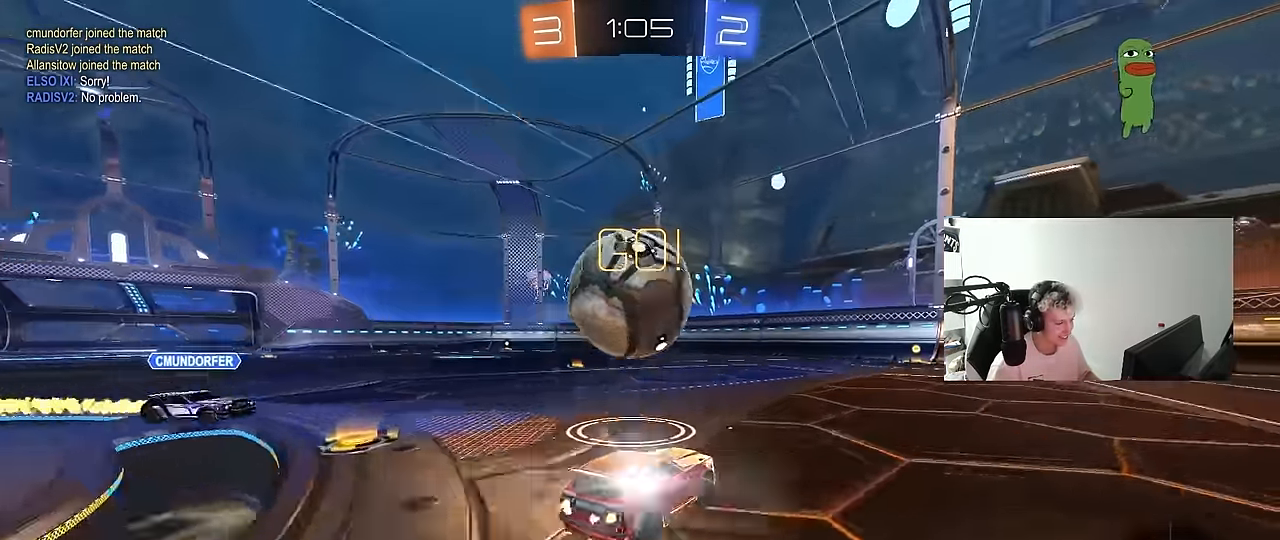
{"keys": ["w"], "mouse": [], "events": [[33, "d", "up"], [217, "mouse_left", "up"]]}
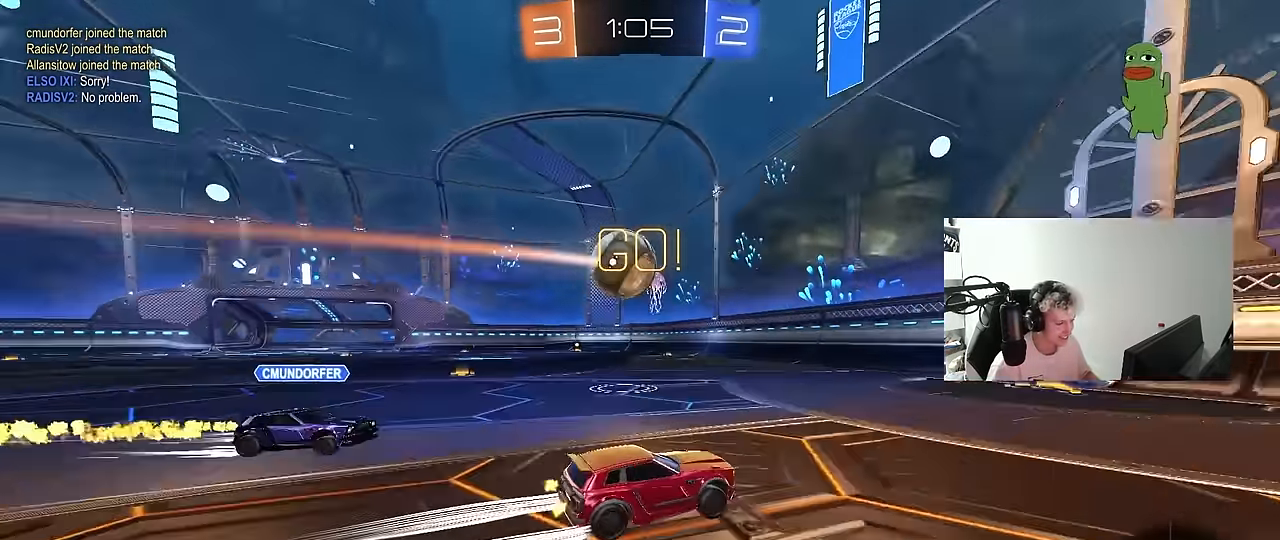
{"keys": ["a", "s"], "mouse": [], "events": [[233, "a", "down"], [233, "shift", "down"], [333, "shift", "up"], [333, "w", "up"], [417, "s", "down"]]}
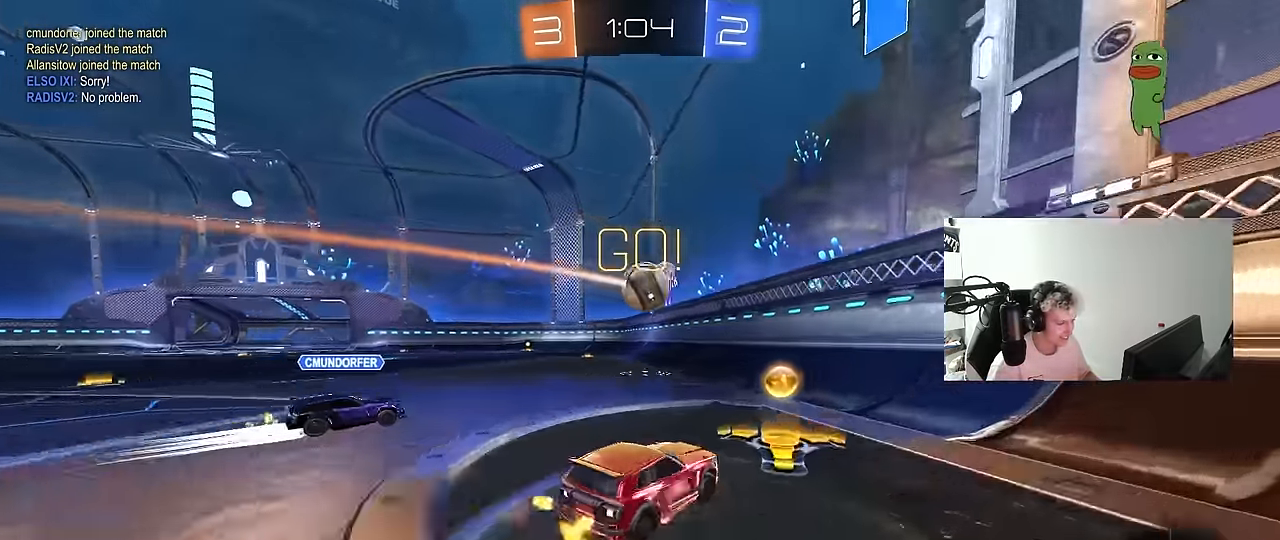
{"keys": ["a", "w"], "mouse": ["left"], "events": [[67, "mouse_left", "down"], [117, "s", "up"], [150, "shift", "down"], [200, "shift", "up"], [200, "w", "down"]]}
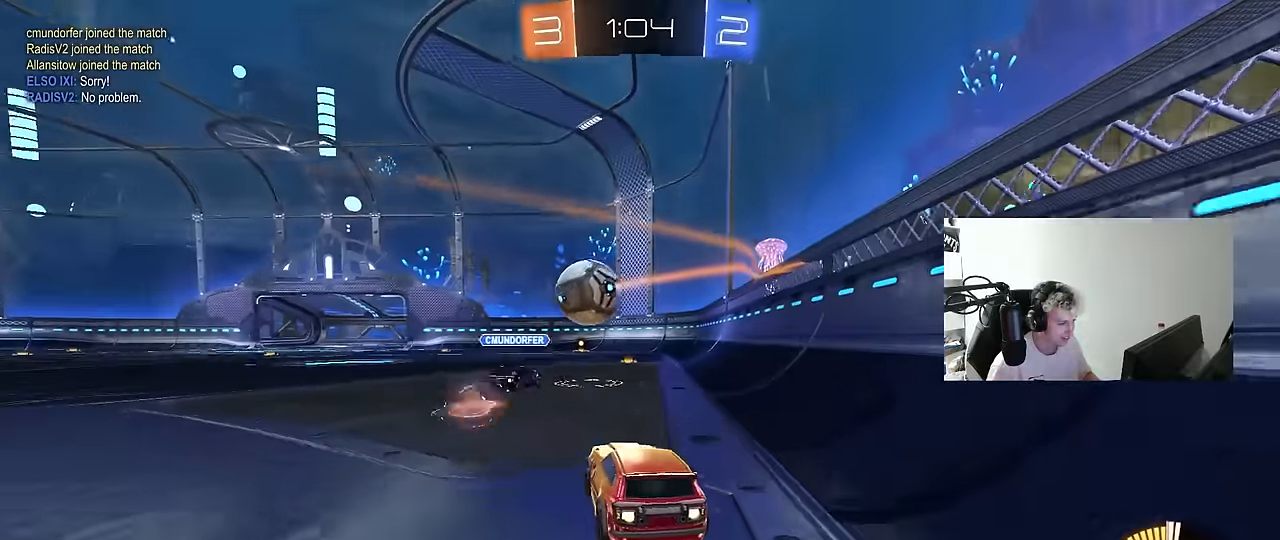
{"keys": ["w"], "mouse": ["left"], "events": [[216, "a", "up"], [216, "d", "down"], [316, "d", "up"], [366, "a", "down"], [500, "a", "up"]]}
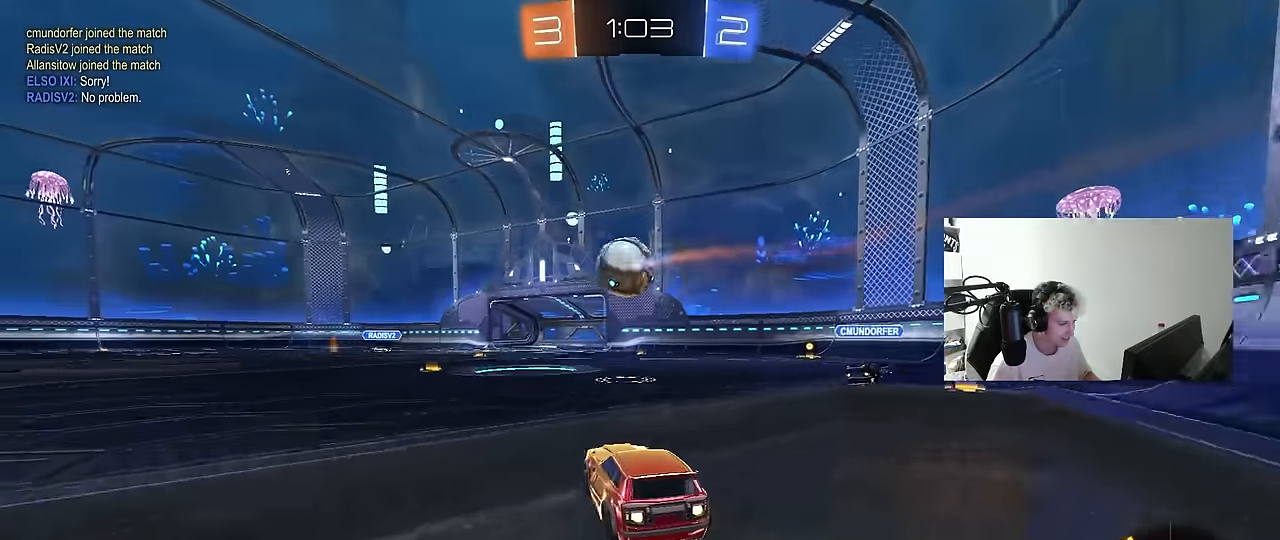
{"keys": ["w"], "mouse": [], "events": [[50, "mouse_left", "up"], [100, "d", "down"], [233, "d", "up"], [283, "a", "down"], [466, "a", "up"]]}
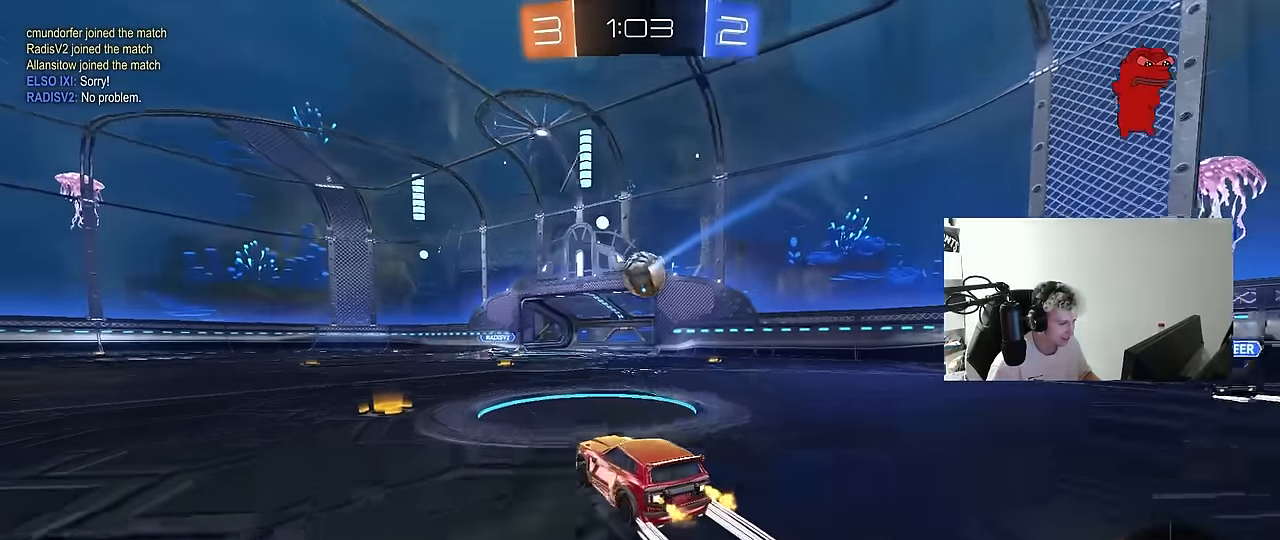
{"keys": ["d", "w"], "mouse": [], "events": [[166, "d", "down"], [250, "d", "up"], [483, "d", "down"]]}
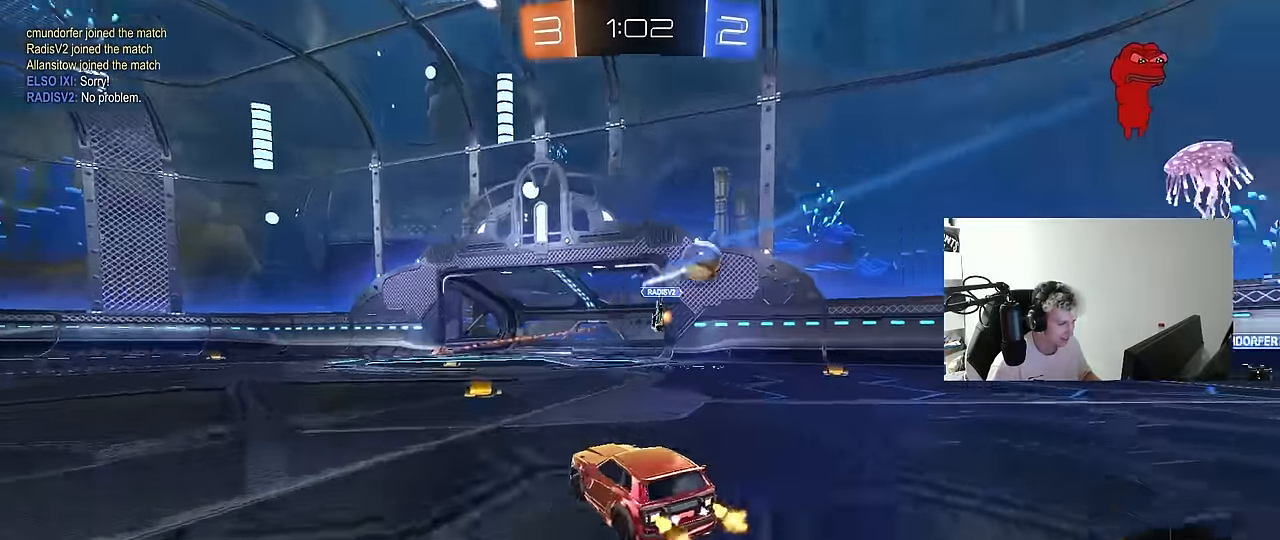
{"keys": ["a", "w"], "mouse": [], "events": [[33, "d", "up"], [83, "a", "down"], [133, "shift", "down"], [216, "shift", "up"], [216, "space", "down"], [416, "space", "up"]]}
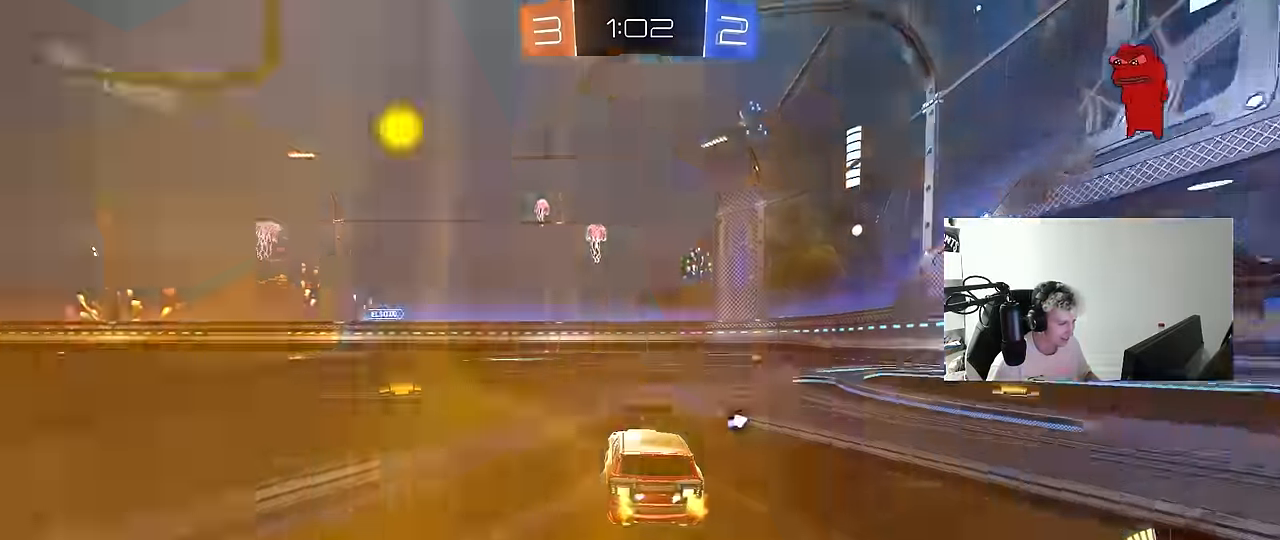
{"keys": ["w"], "mouse": ["left", "right"], "events": [[416, "a", "up"], [416, "mouse_left", "down"], [466, "mouse_right", "down"]]}
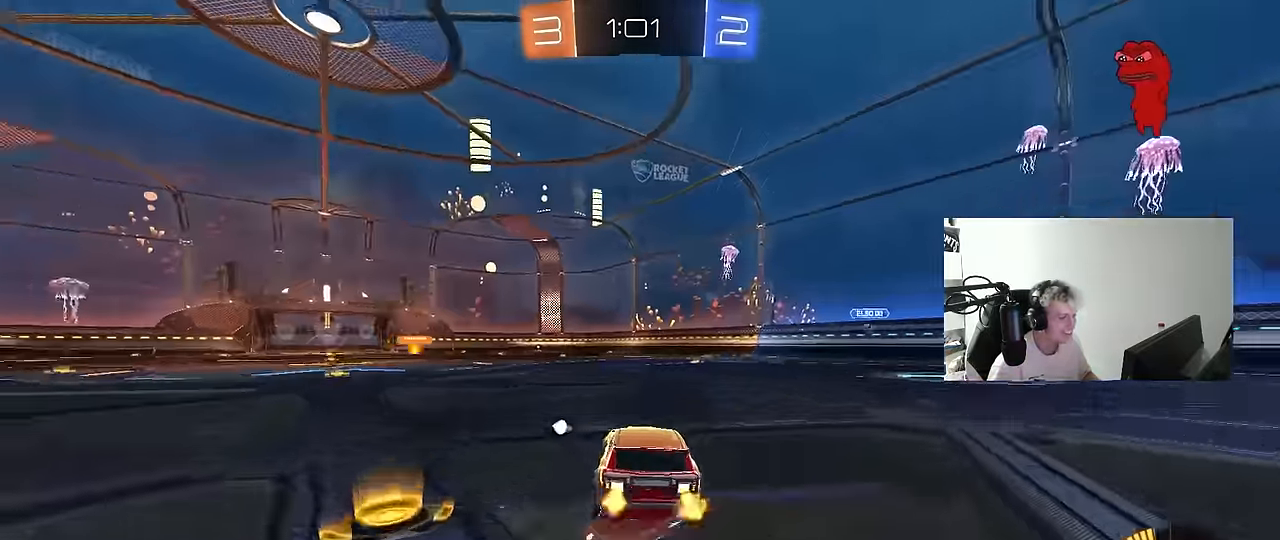
{"keys": ["a", "shift"], "mouse": [], "events": [[16, "a", "down"], [16, "mouse_right", "up"], [16, "shift", "down"], [50, "mouse_right", "down"], [116, "s", "down"], [116, "w", "up"], [200, "mouse_right", "up"], [200, "space", "down"], [250, "mouse_left", "up"], [350, "space", "up"], [384, "s", "up"]]}
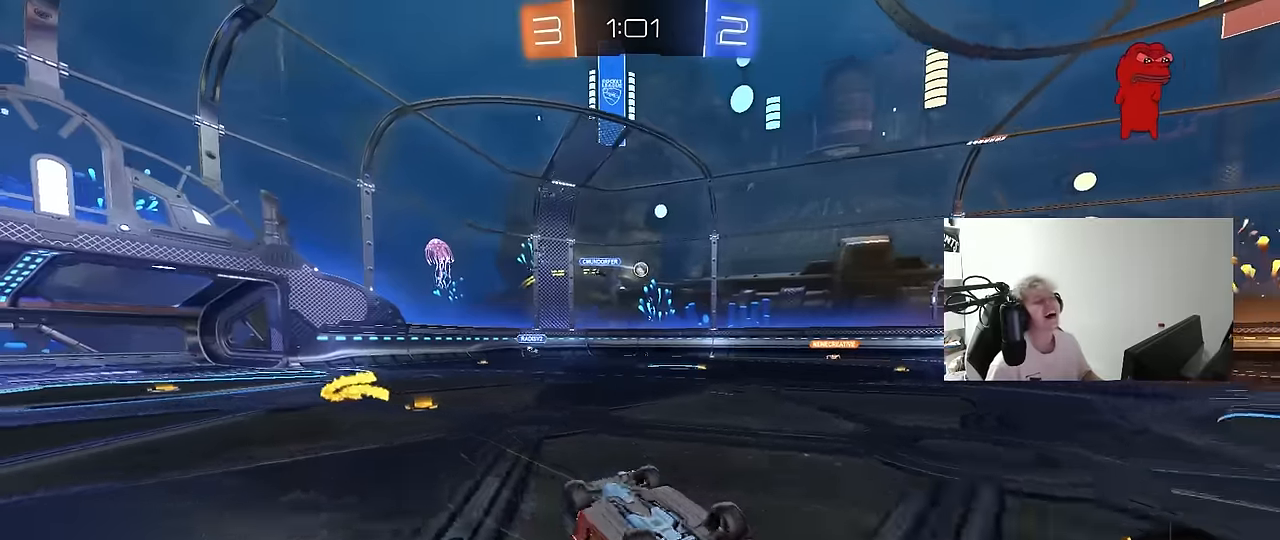
{"keys": ["w"], "mouse": [], "events": [[34, "s", "down"], [267, "s", "up"], [367, "a", "up"], [367, "shift", "up"], [500, "w", "down"]]}
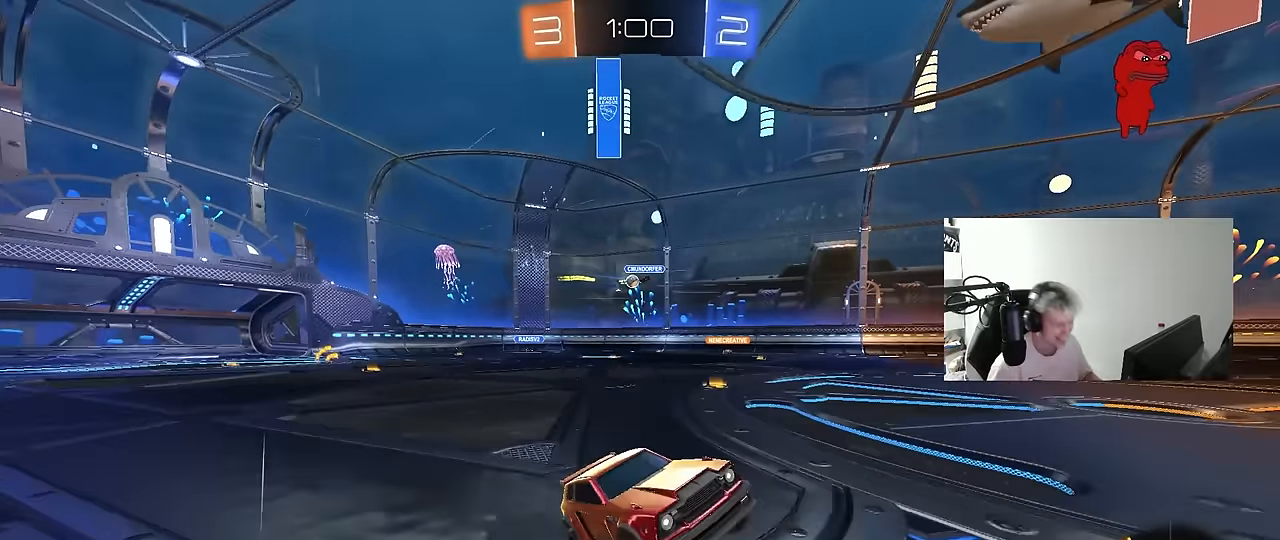
{"keys": ["w"], "mouse": [], "events": [[284, "a", "down"], [417, "a", "up"]]}
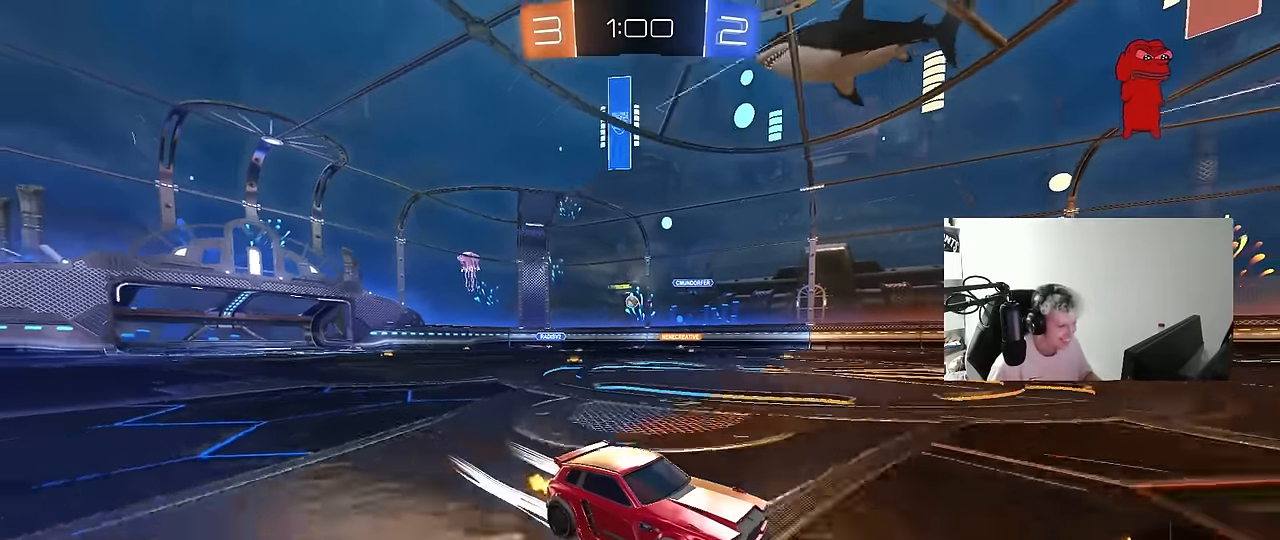
{"keys": ["a", "w"], "mouse": [], "events": [[150, "a", "down"], [200, "shift", "down"], [300, "shift", "up"]]}
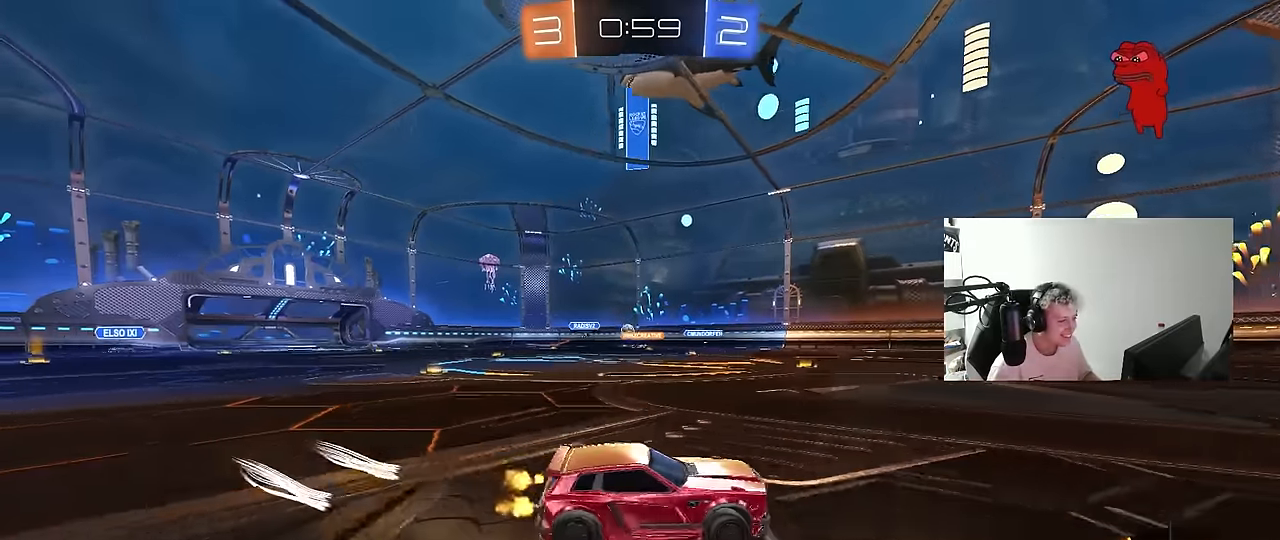
{"keys": ["a", "w"], "mouse": [], "events": []}
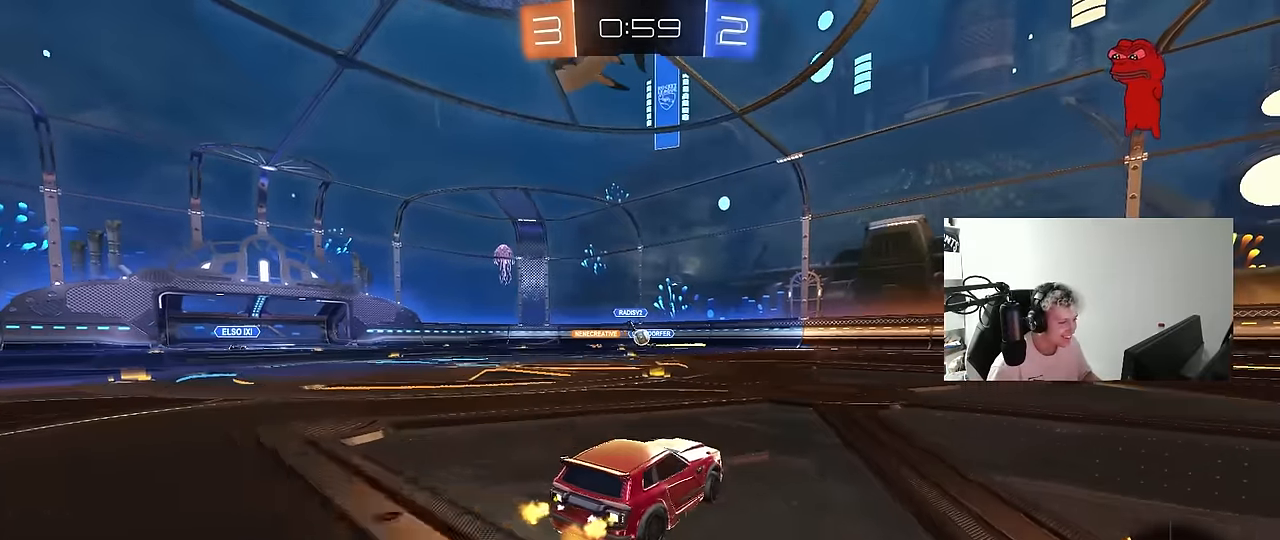
{"keys": ["d", "w"], "mouse": [], "events": [[184, "a", "up"], [184, "d", "down"], [234, "w", "up"], [284, "shift", "down"], [284, "w", "down"], [417, "shift", "up"]]}
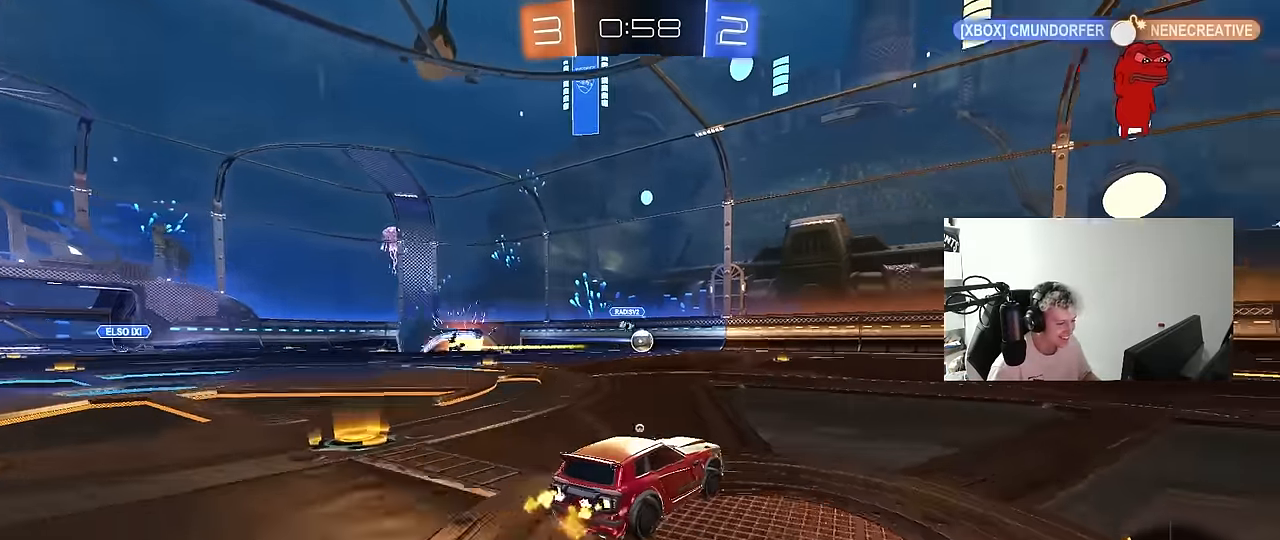
{"keys": ["d", "w"], "mouse": [], "events": [[17, "space", "down"], [200, "space", "up"], [250, "d", "up"], [350, "space", "down"], [434, "d", "down"], [484, "space", "up"]]}
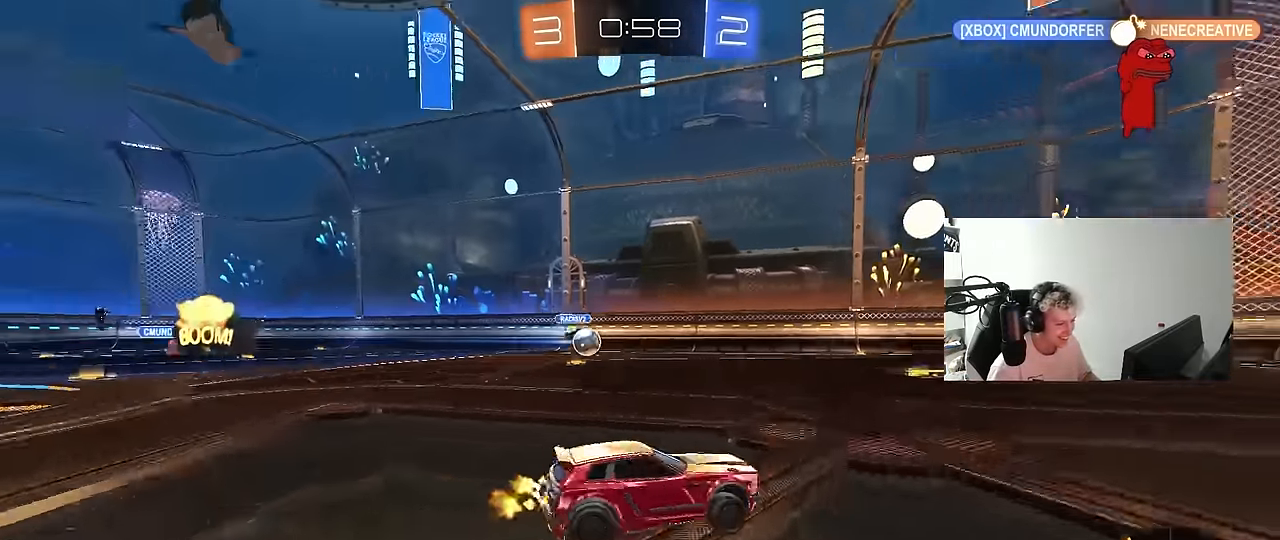
{"keys": ["w"], "mouse": [], "events": [[34, "mouse_left", "down"], [84, "d", "up"], [317, "mouse_left", "up"], [400, "d", "down"], [500, "d", "up"]]}
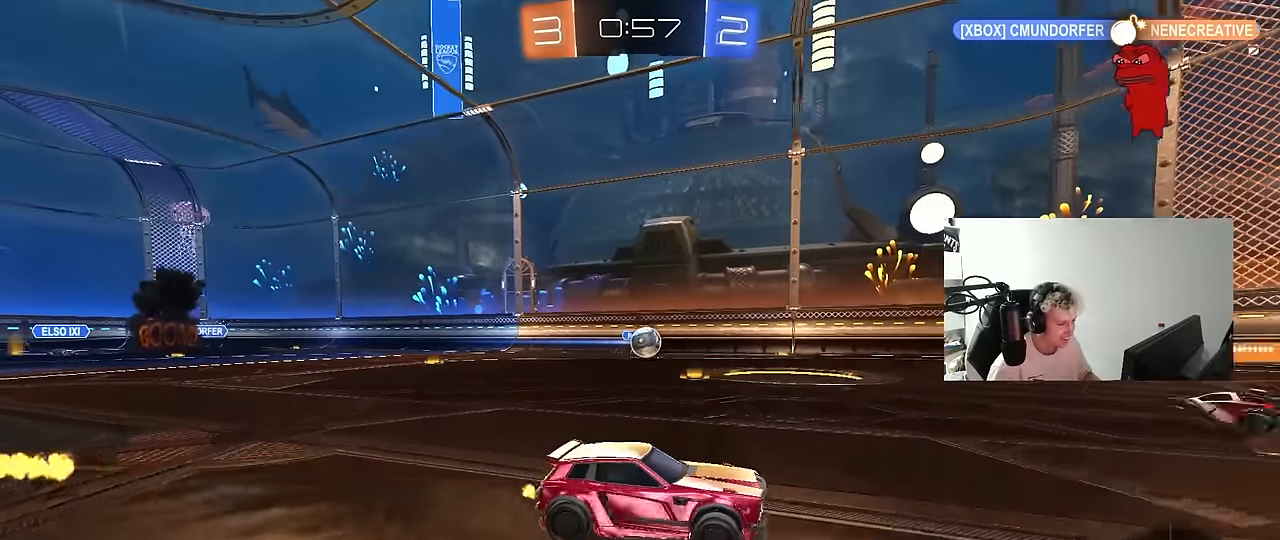
{"keys": ["w"], "mouse": [], "events": [[334, "a", "down"], [417, "a", "up"]]}
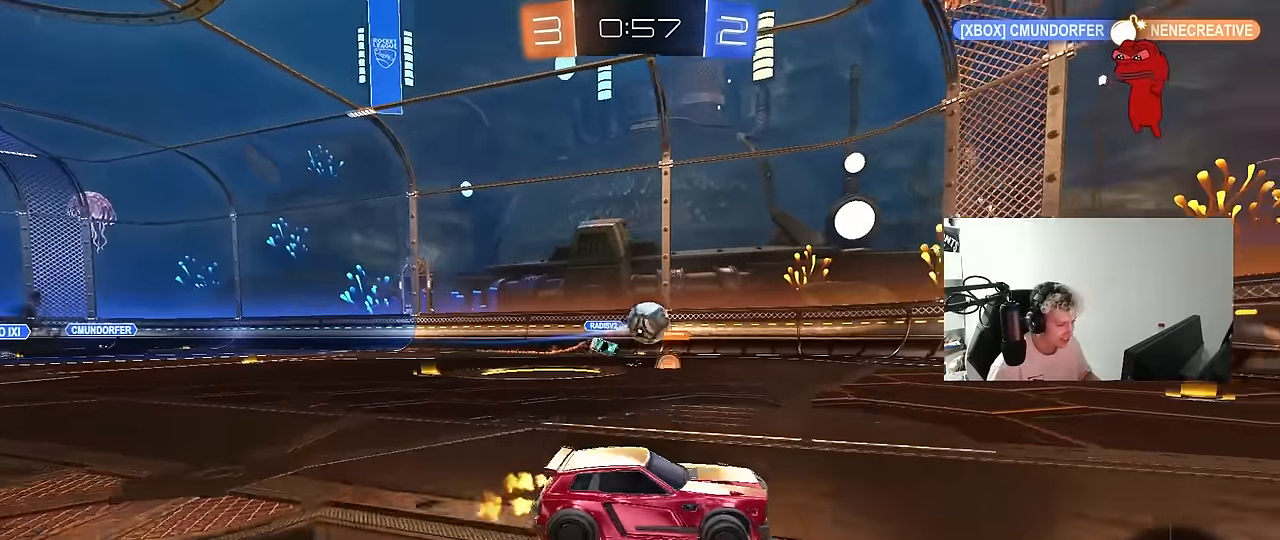
{"keys": ["d", "shift", "w"], "mouse": [], "events": [[167, "mouse_left", "down"], [200, "a", "down"], [300, "a", "up"], [300, "w", "up"], [350, "d", "down"], [350, "mouse_left", "up"], [434, "shift", "down"], [434, "w", "down"]]}
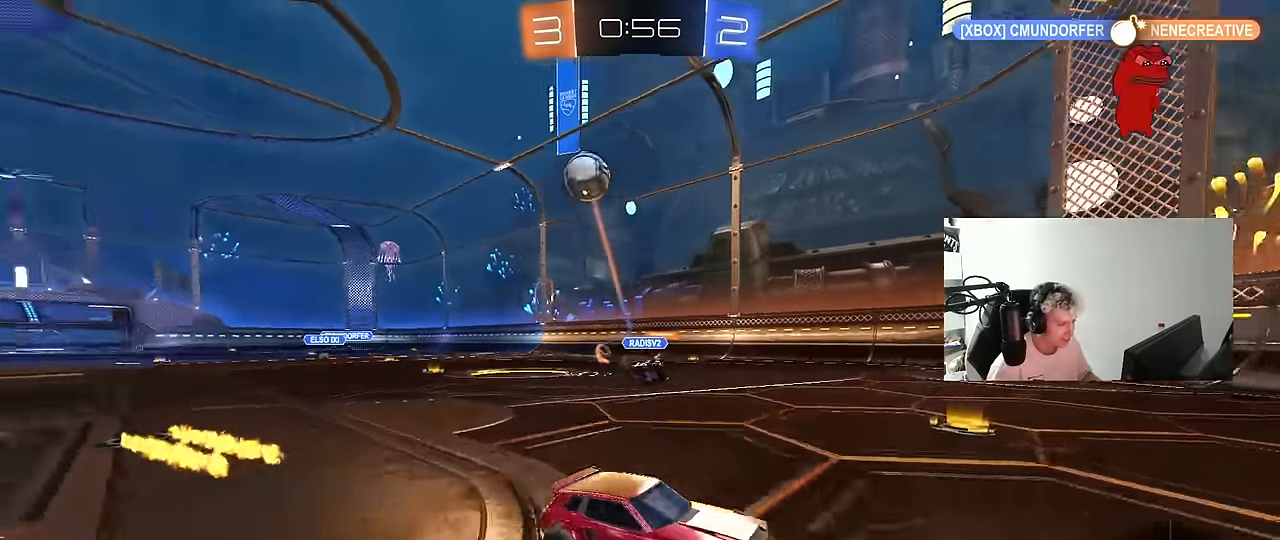
{"keys": ["d", "w"], "mouse": [], "events": [[84, "d", "up"], [84, "shift", "up"], [134, "a", "down"], [450, "a", "up"], [500, "d", "down"]]}
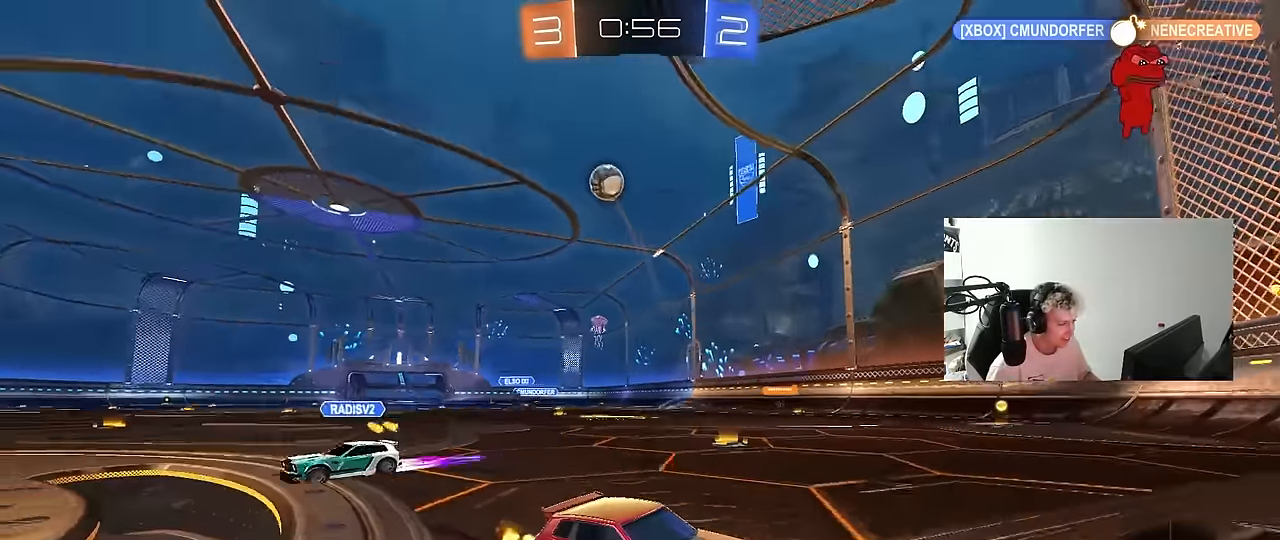
{"keys": ["w"], "mouse": [], "events": [[100, "d", "up"], [284, "d", "down"], [467, "d", "up"]]}
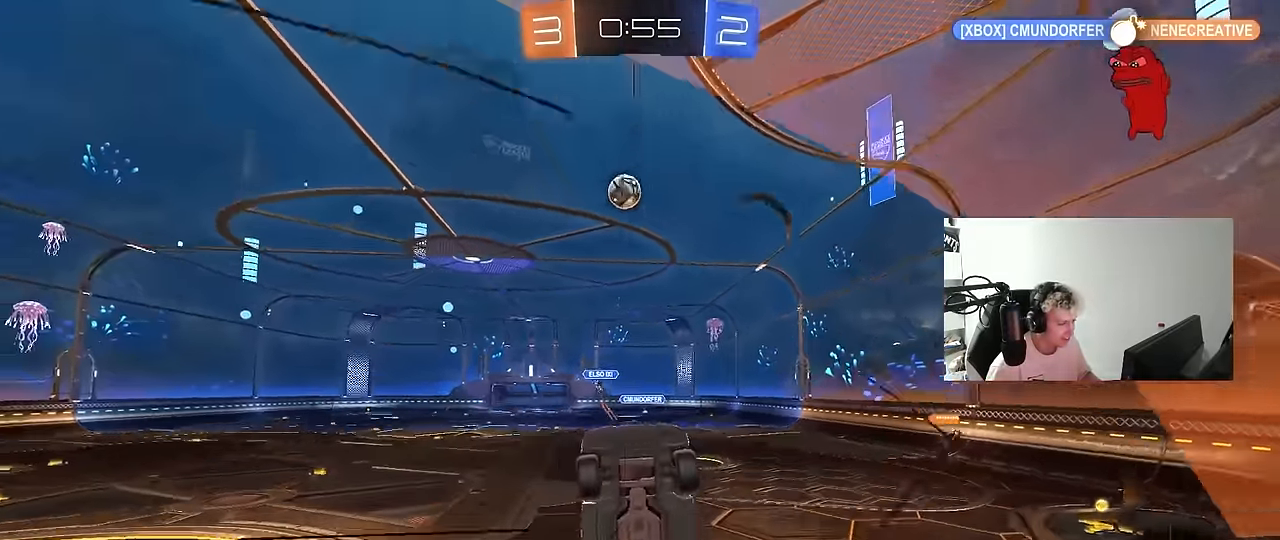
{"keys": [], "mouse": [], "events": [[117, "d", "down"], [250, "d", "up"], [300, "w", "up"], [384, "s", "down"], [433, "a", "down"], [483, "a", "up"], [483, "s", "up"]]}
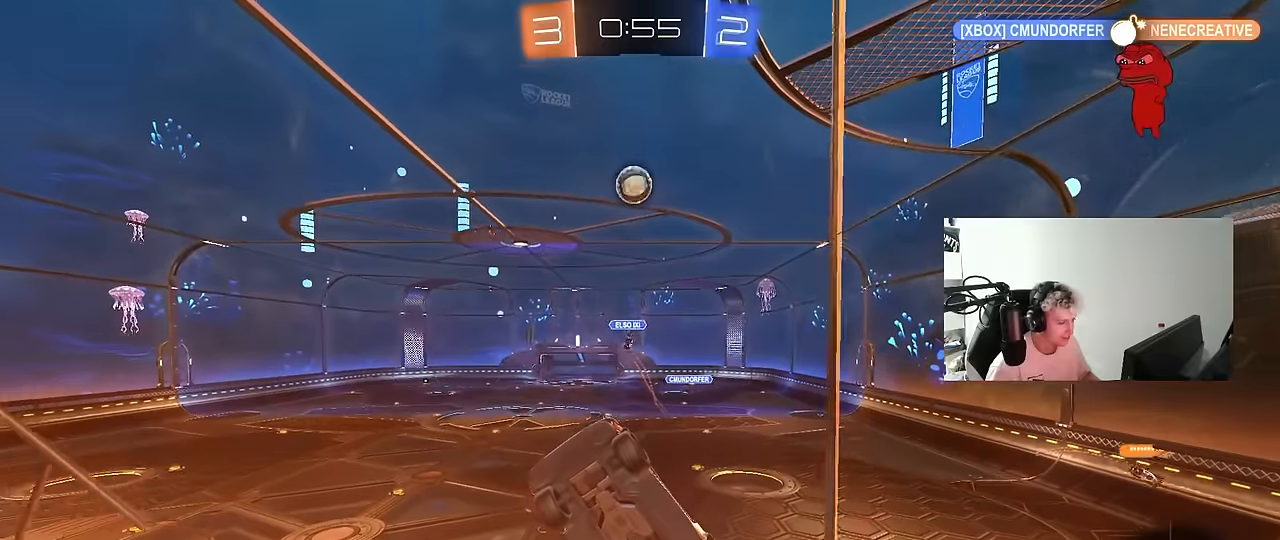
{"keys": ["w"], "mouse": [], "events": [[117, "d", "down"], [117, "w", "down"], [267, "d", "up"]]}
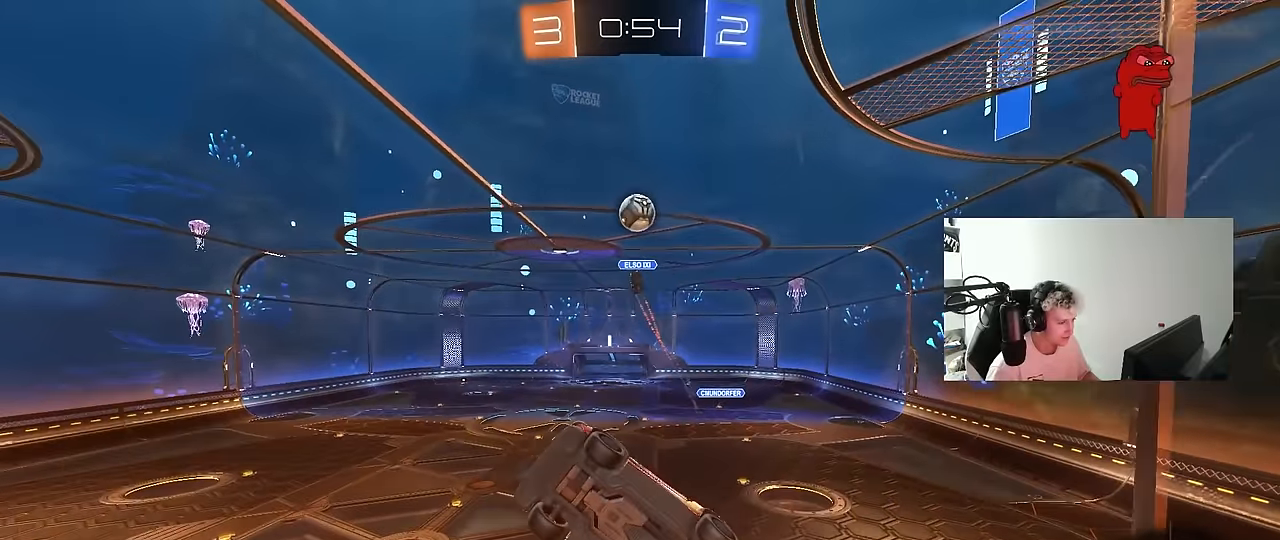
{"keys": ["d", "s"], "mouse": [], "events": [[50, "d", "down"], [183, "d", "up"], [233, "a", "down"], [333, "a", "up"], [333, "w", "up"], [367, "s", "down"], [467, "d", "down"]]}
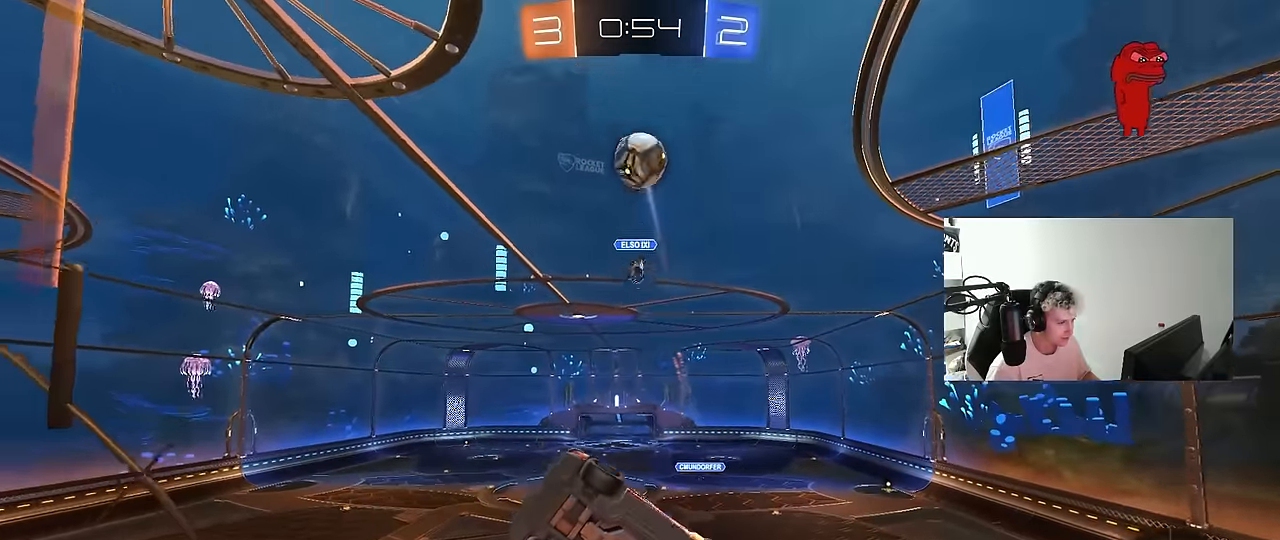
{"keys": ["w"], "mouse": [], "events": [[17, "s", "up"], [67, "d", "up"], [167, "w", "down"], [300, "a", "down"], [433, "a", "up"]]}
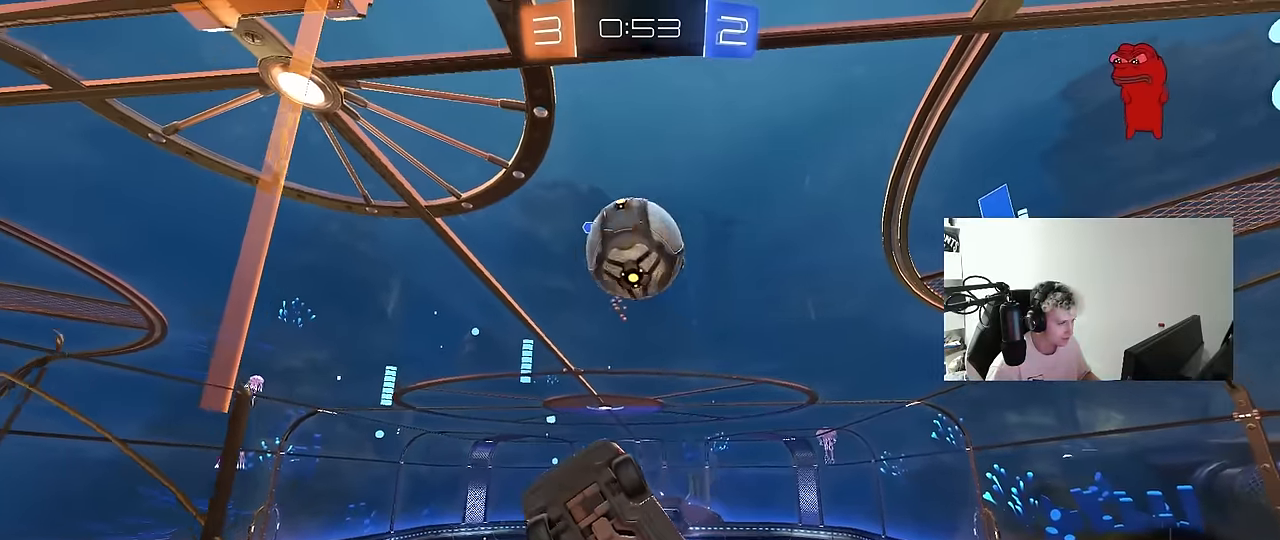
{"keys": ["d", "w"], "mouse": [], "events": [[33, "w", "up"], [83, "d", "down"], [117, "w", "down"]]}